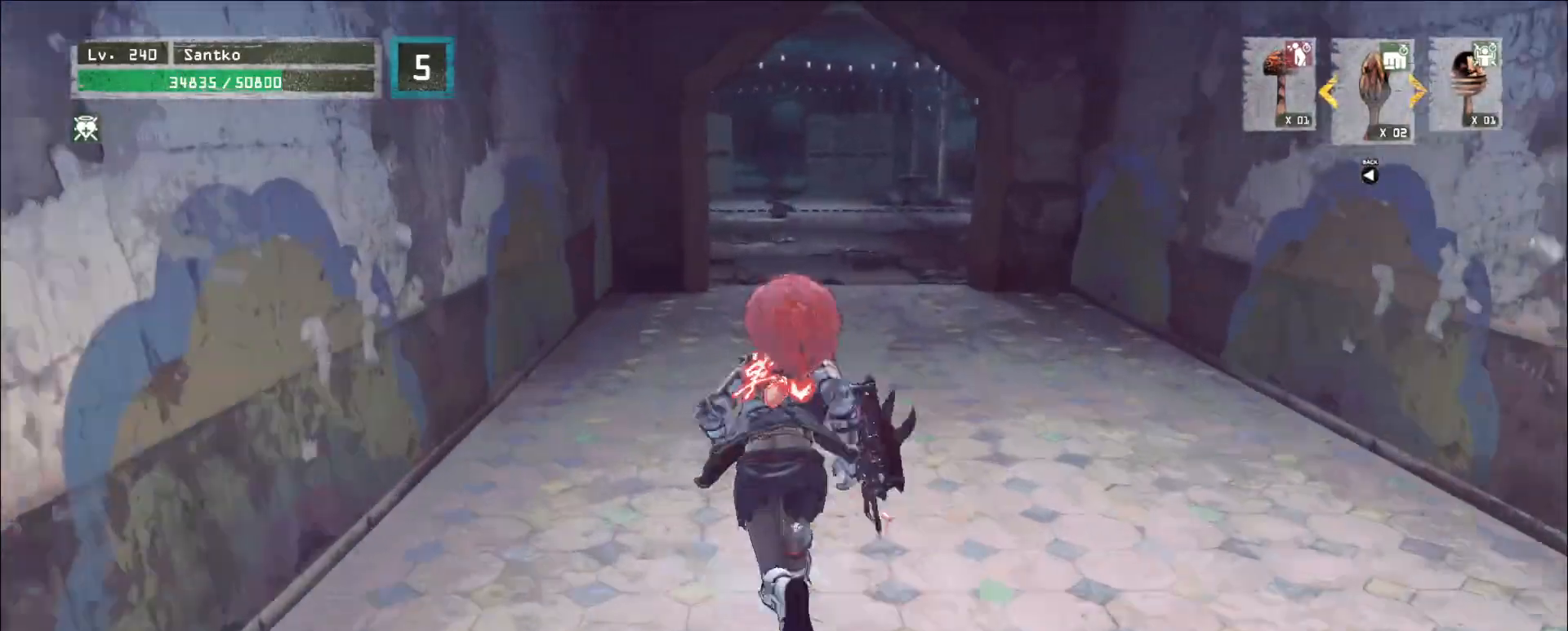
Gameplay with keyboard and mouse; each line is a JSON object with the keys and mouse buttons held at the frame after it. "events" lists presses ("down") and releases ("up") of "1", "2", "3", "4", "5", "a", "alt", "b", "c", "ctrl", "d", "e", "f", "g", "q", "r", "s", "shift", "space", "t", "tab", "v", "w", "x", "z", "mouse_left", "mouse_wheel", "mouse_right", "mouse_mb4" and "mouse_mb5" between this image and that frame as [ms after this image, input, new state], when the widget could be followed in between. "mouse_left", "mouse_wheel", "mouse_right", "mouse_mb4", "mouse_mb5" = the "left", "wheel", "right", "mb4", "mb5" buttons of the "mouse" list. No other keys are recorded. "wheel" means that the mouse wheel is clicked or scrolled. Not read: mouse_move.
{"keys": ["w"], "mouse": [], "events": []}
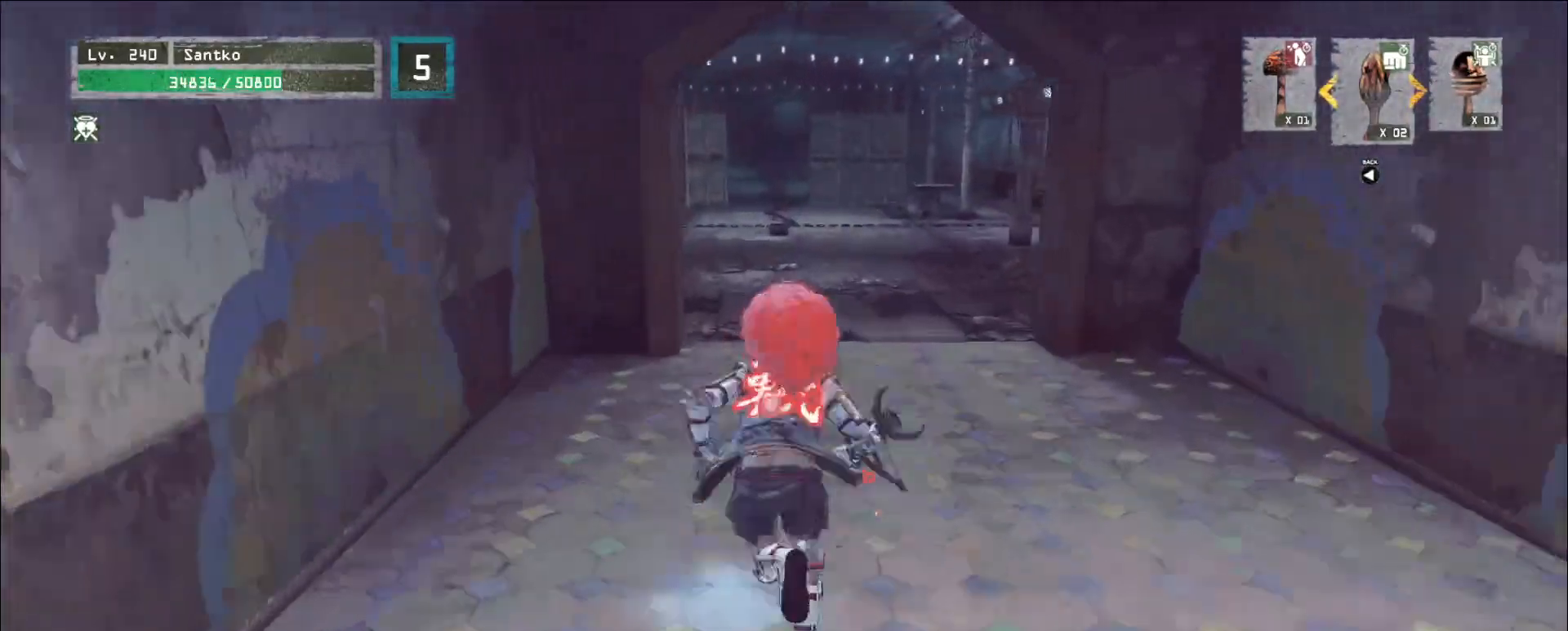
{"keys": ["w"], "mouse": [], "events": []}
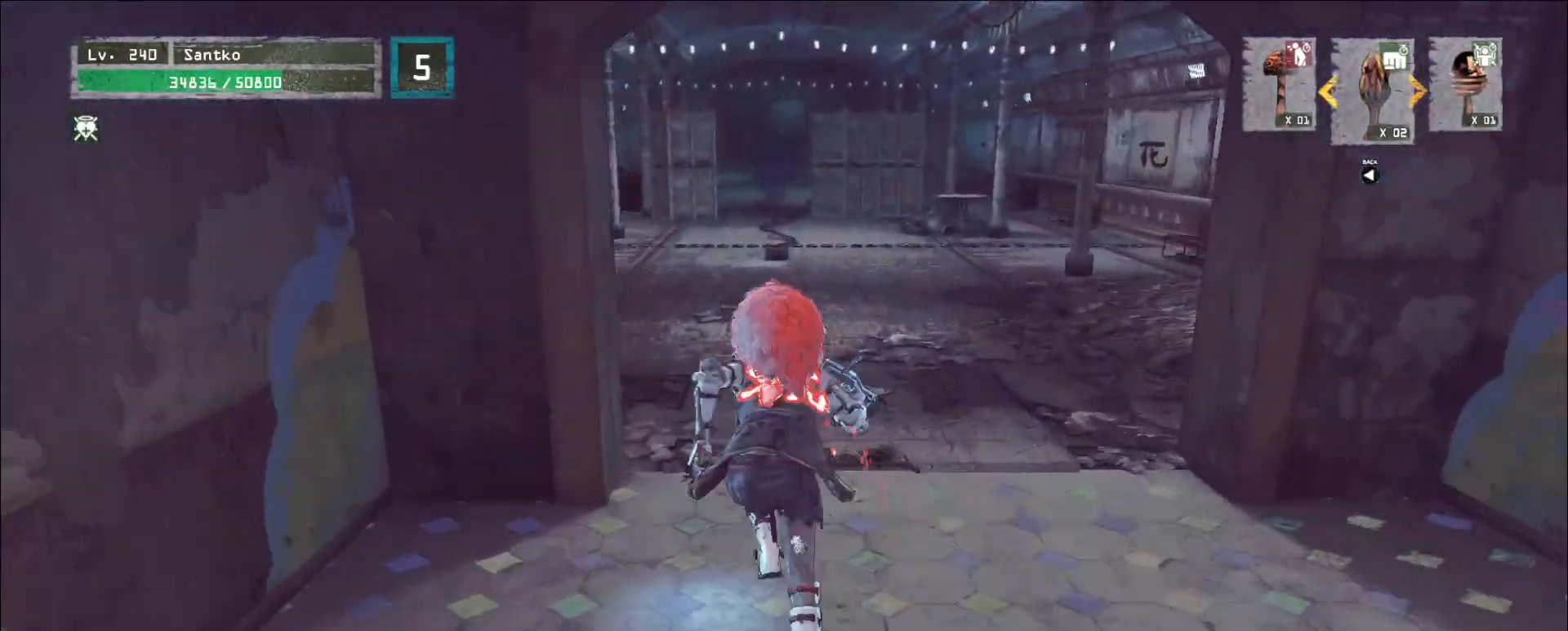
{"keys": ["w"], "mouse": [], "events": []}
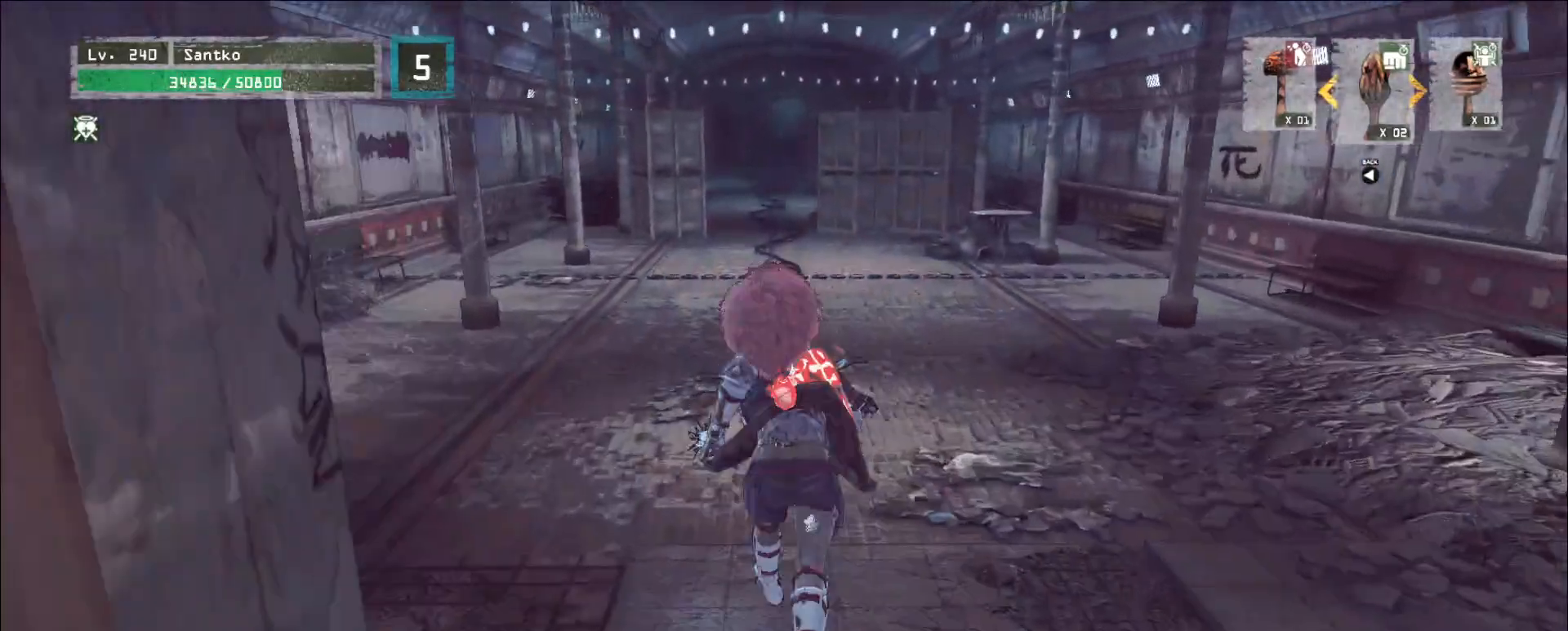
{"keys": ["w"], "mouse": [], "events": []}
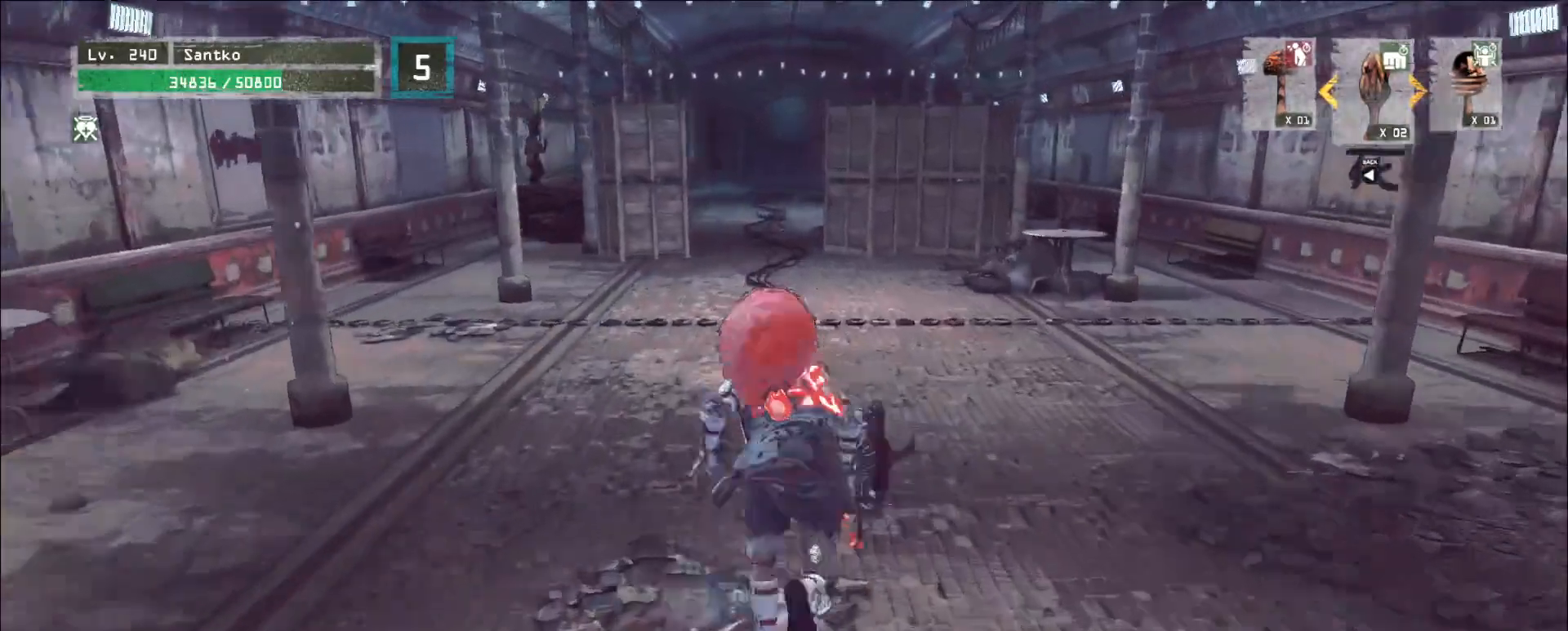
{"keys": ["w"], "mouse": [], "events": []}
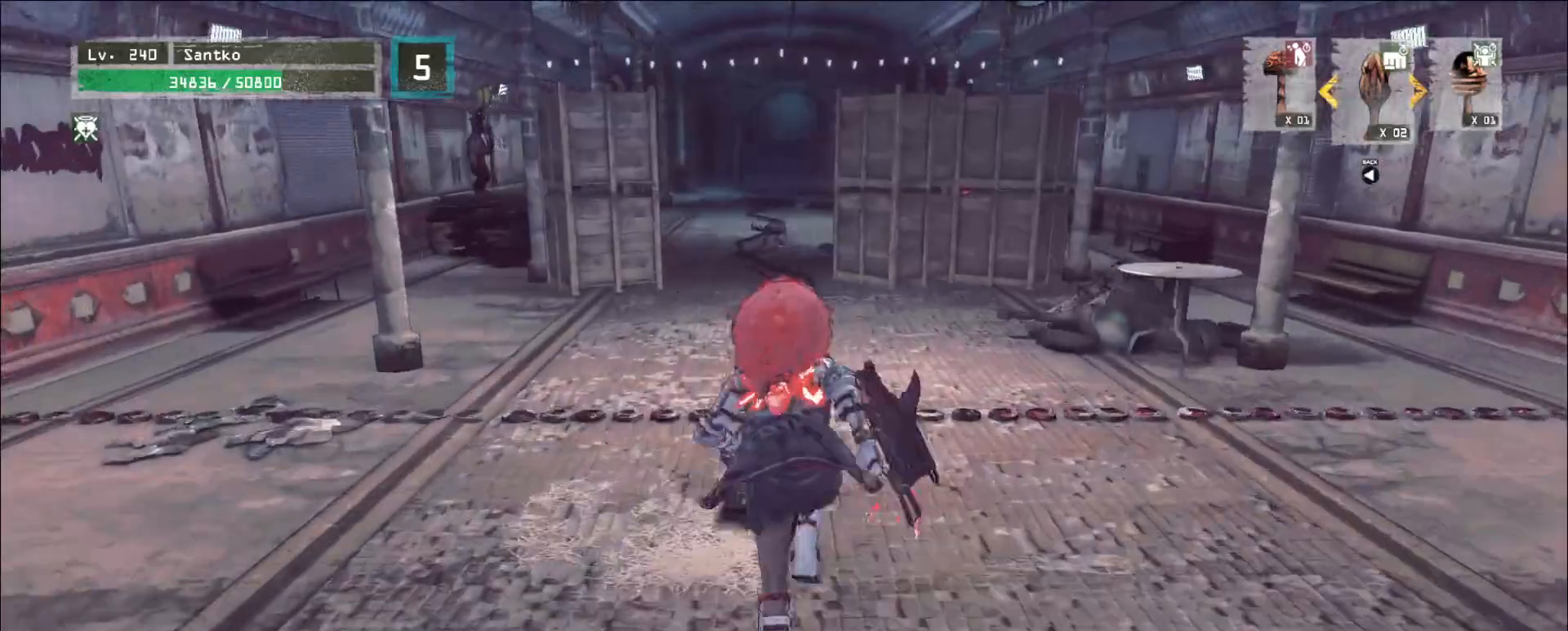
{"keys": ["w"], "mouse": [], "events": []}
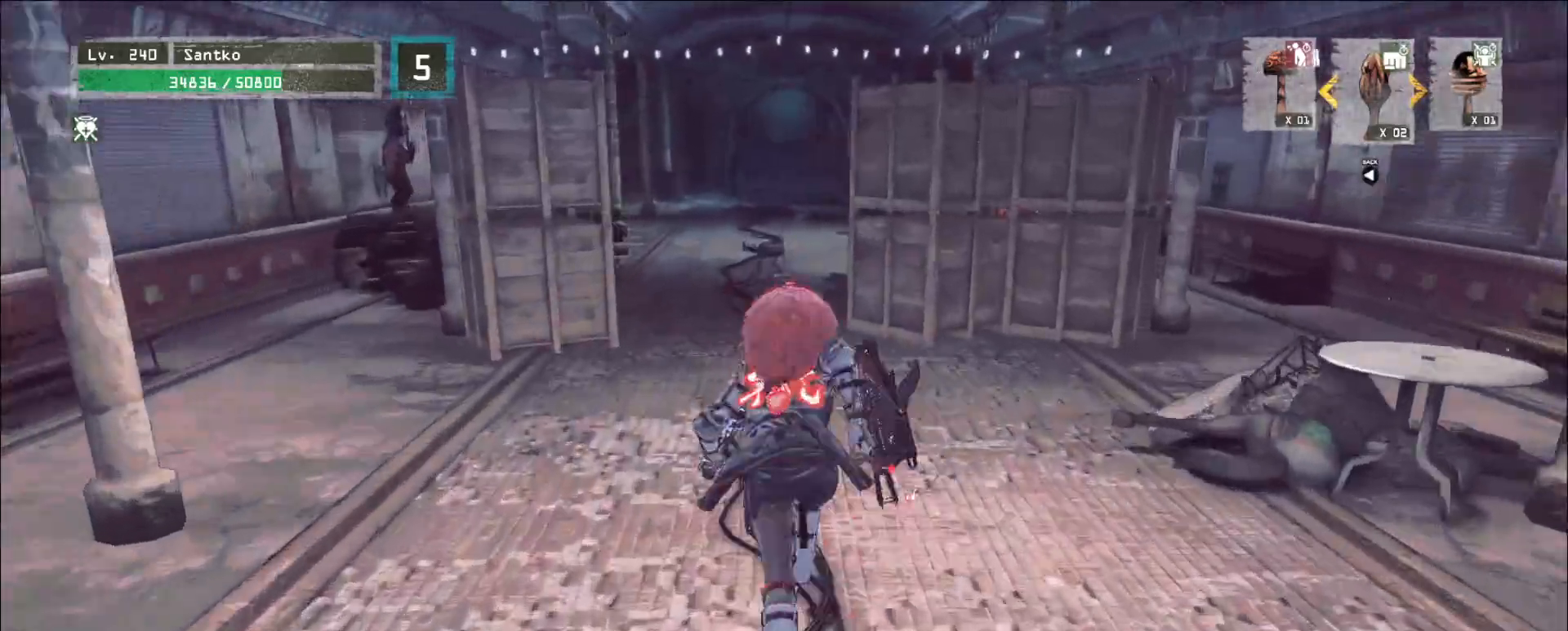
{"keys": ["w"], "mouse": [], "events": []}
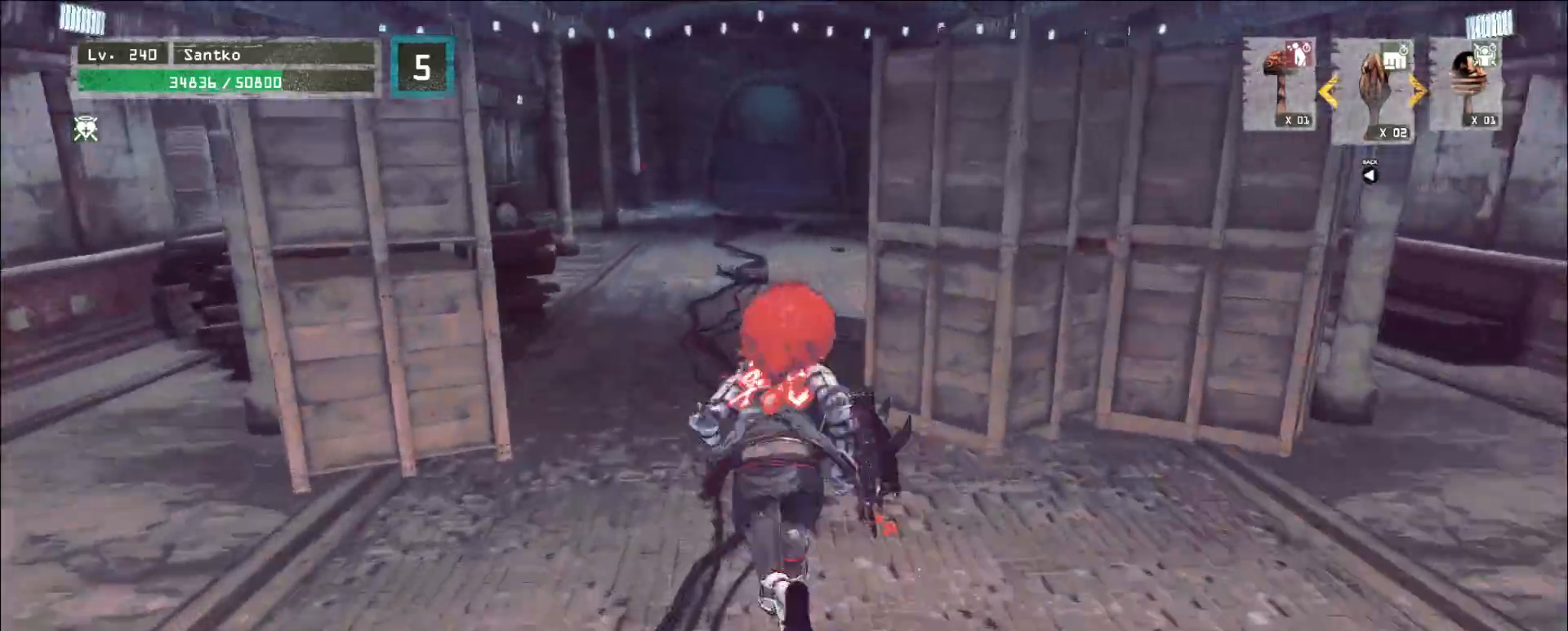
{"keys": ["w"], "mouse": [], "events": []}
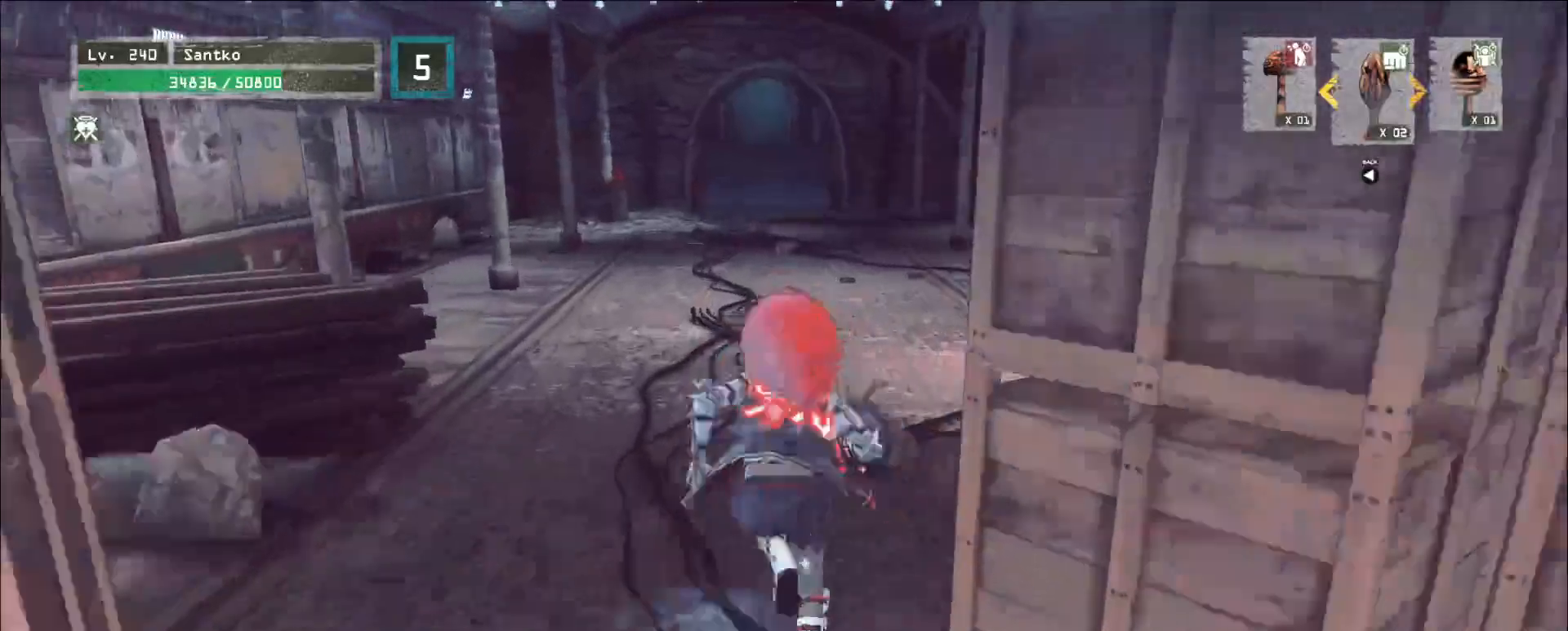
{"keys": ["w"], "mouse": [], "events": []}
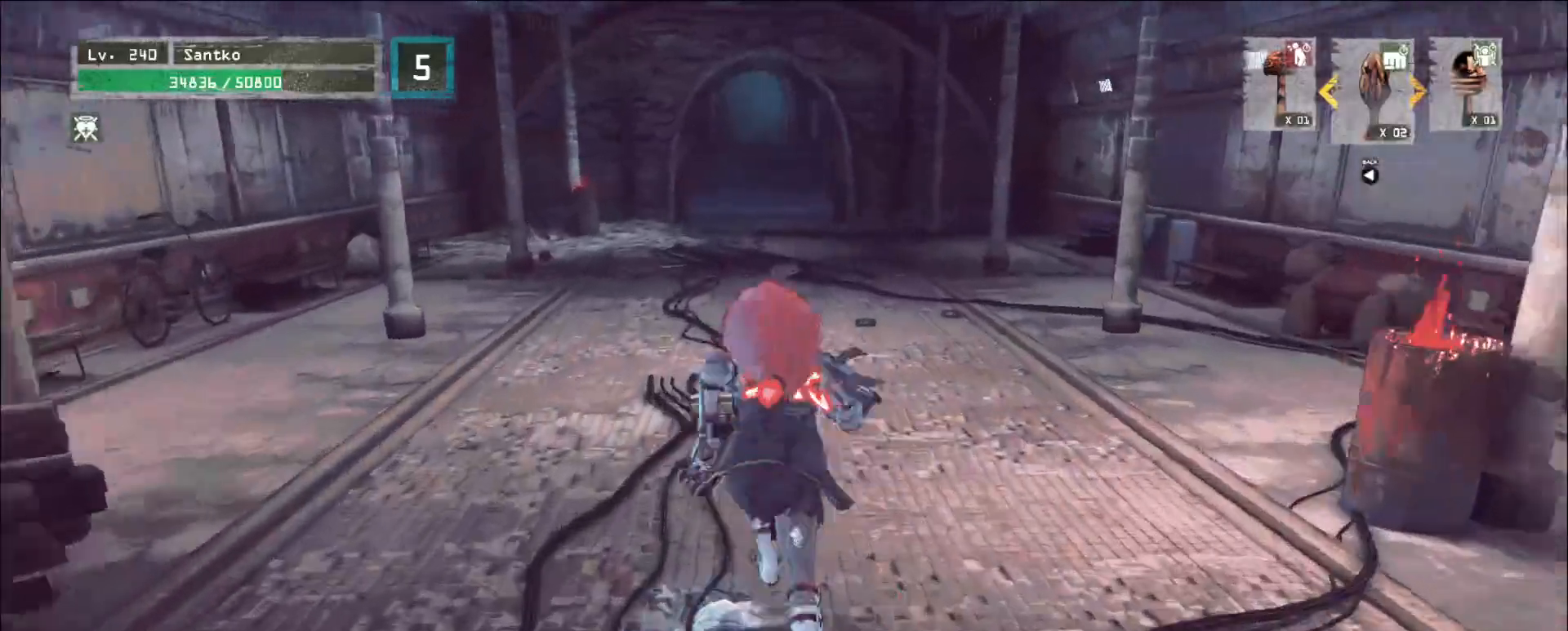
{"keys": ["w"], "mouse": [], "events": []}
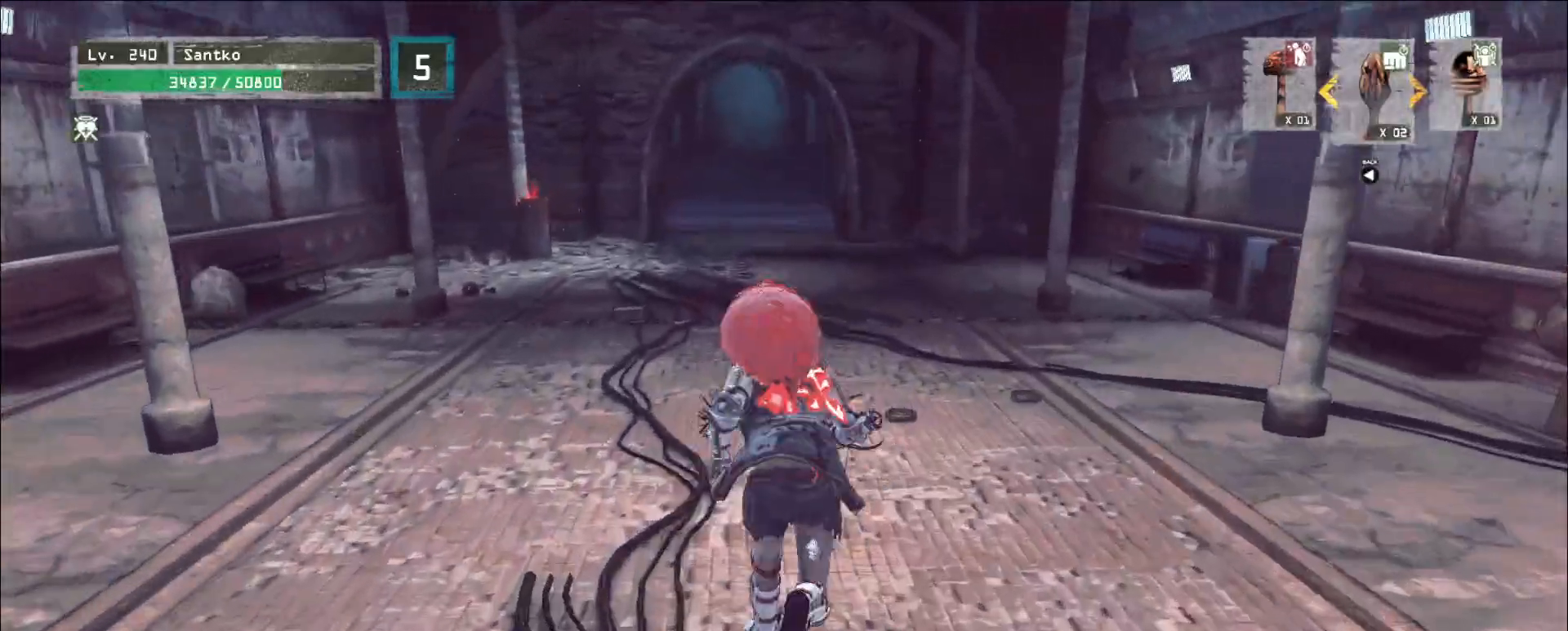
{"keys": ["w"], "mouse": [], "events": []}
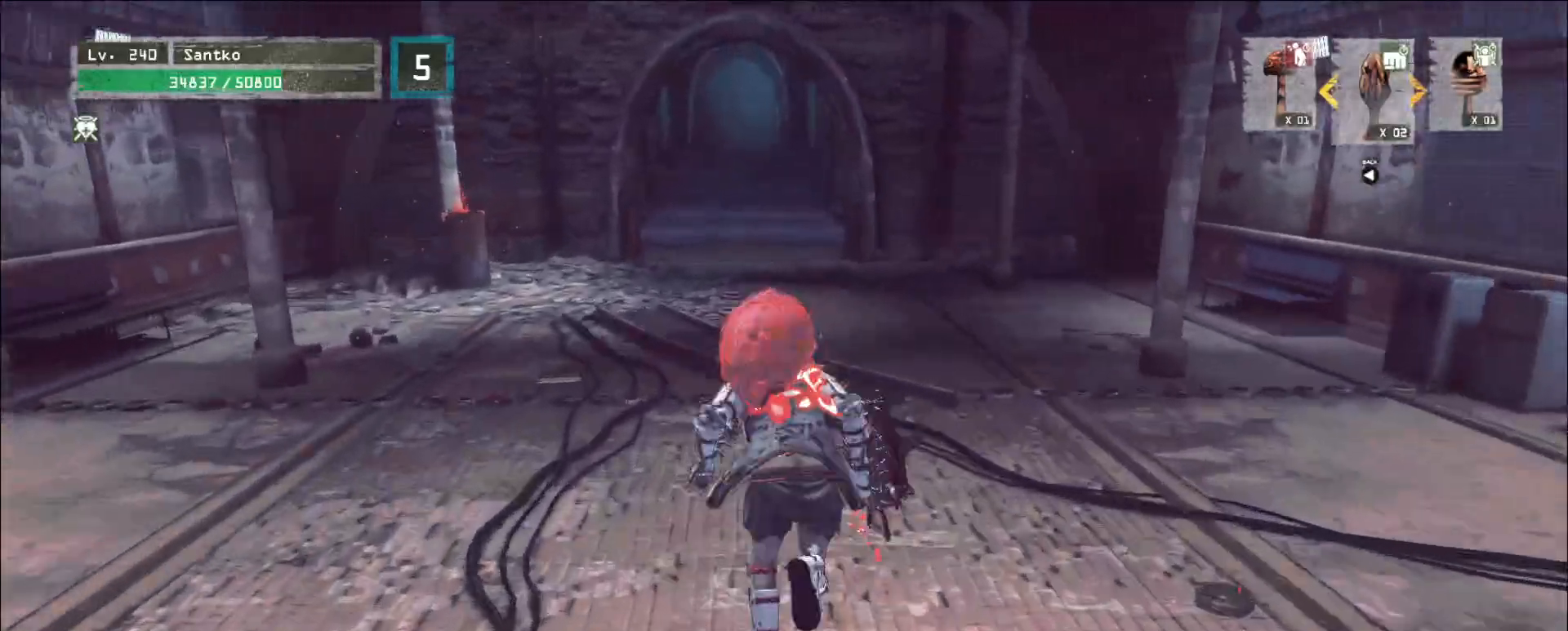
{"keys": ["w"], "mouse": [], "events": []}
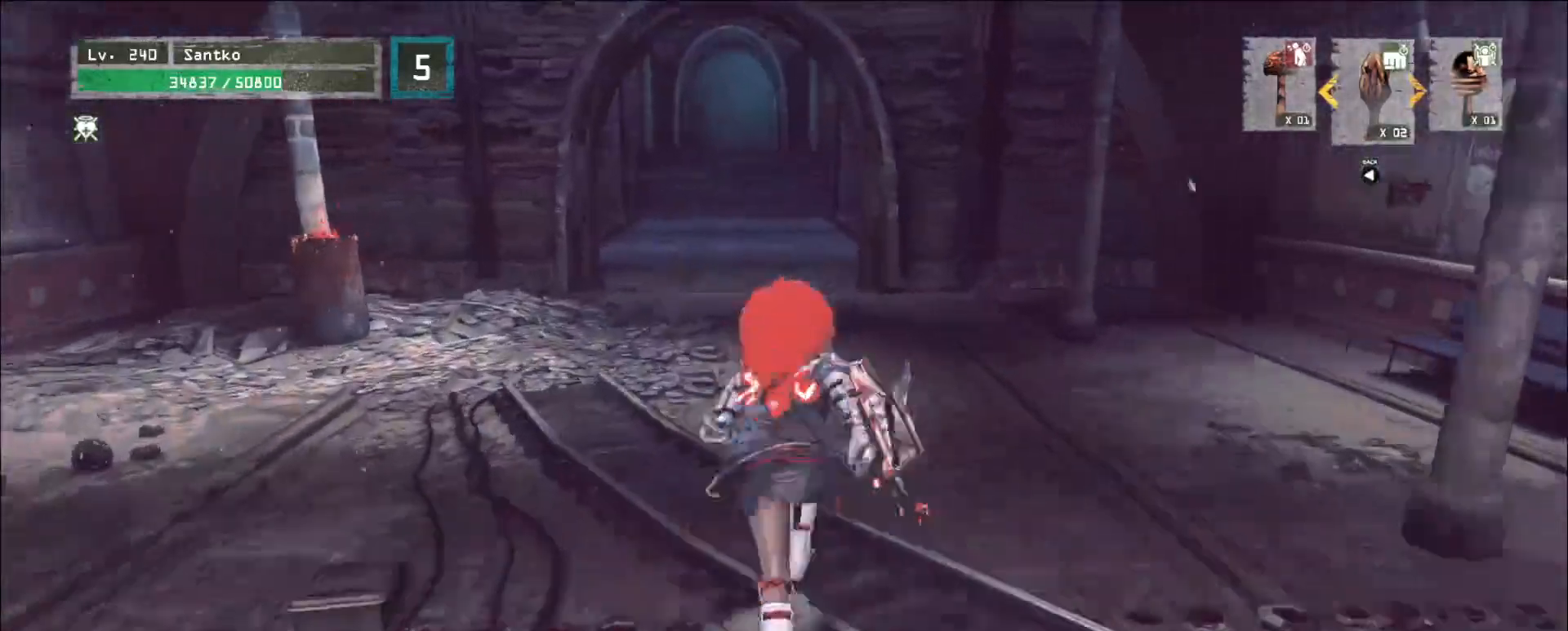
{"keys": ["w"], "mouse": [], "events": [[320, "ctrl", "down"], [440, "ctrl", "up"]]}
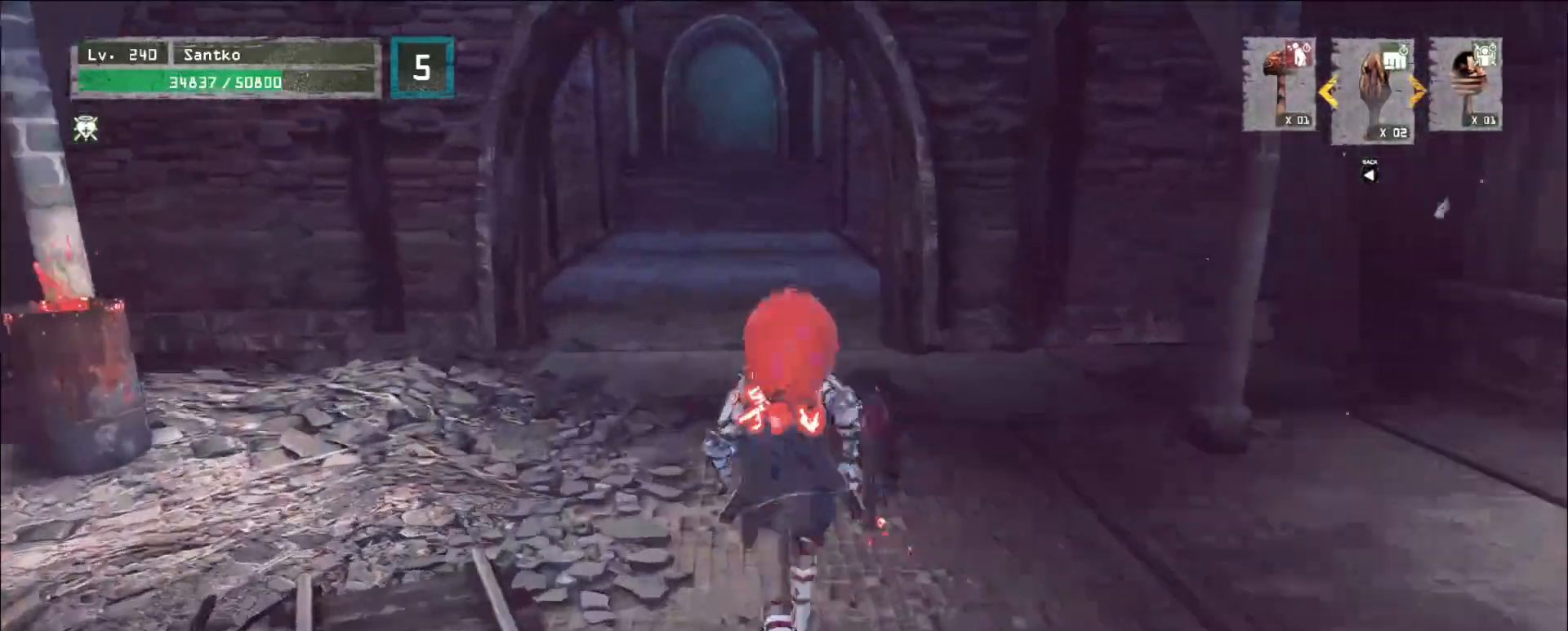
{"keys": ["w"], "mouse": [], "events": []}
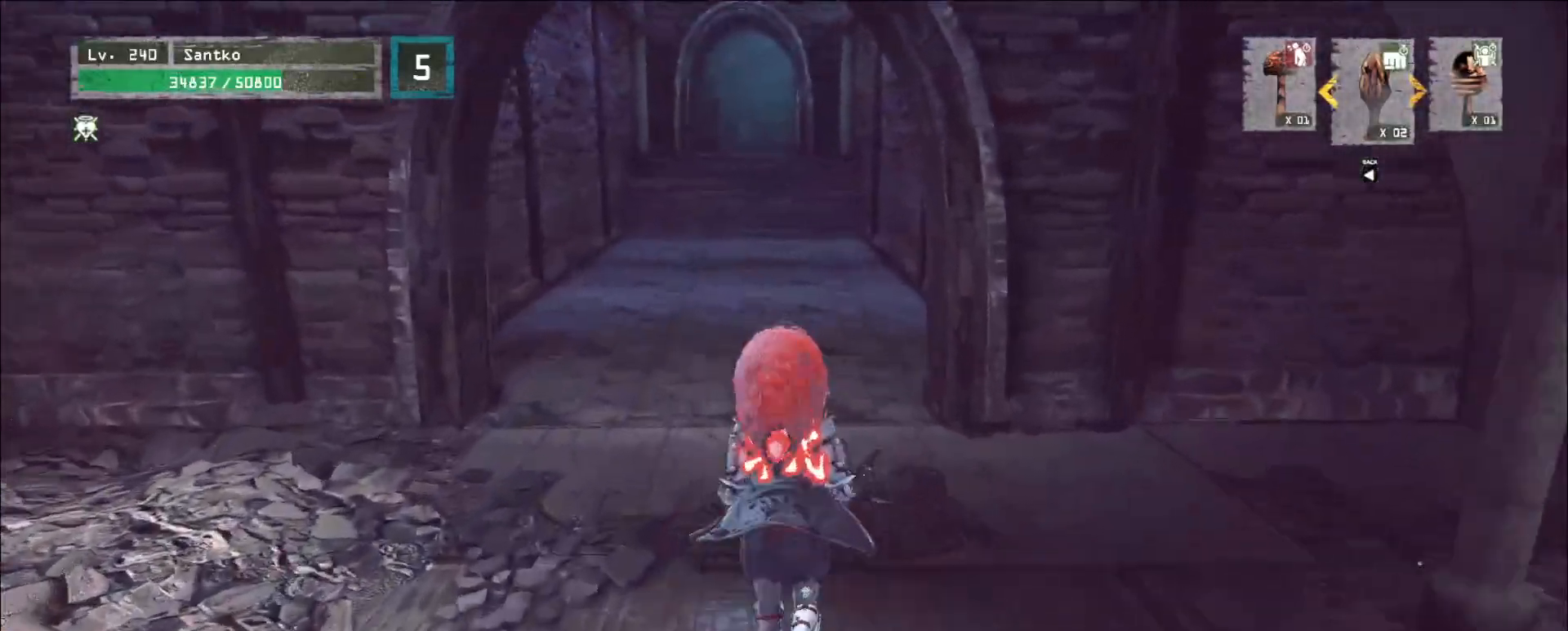
{"keys": ["w"], "mouse": [], "events": []}
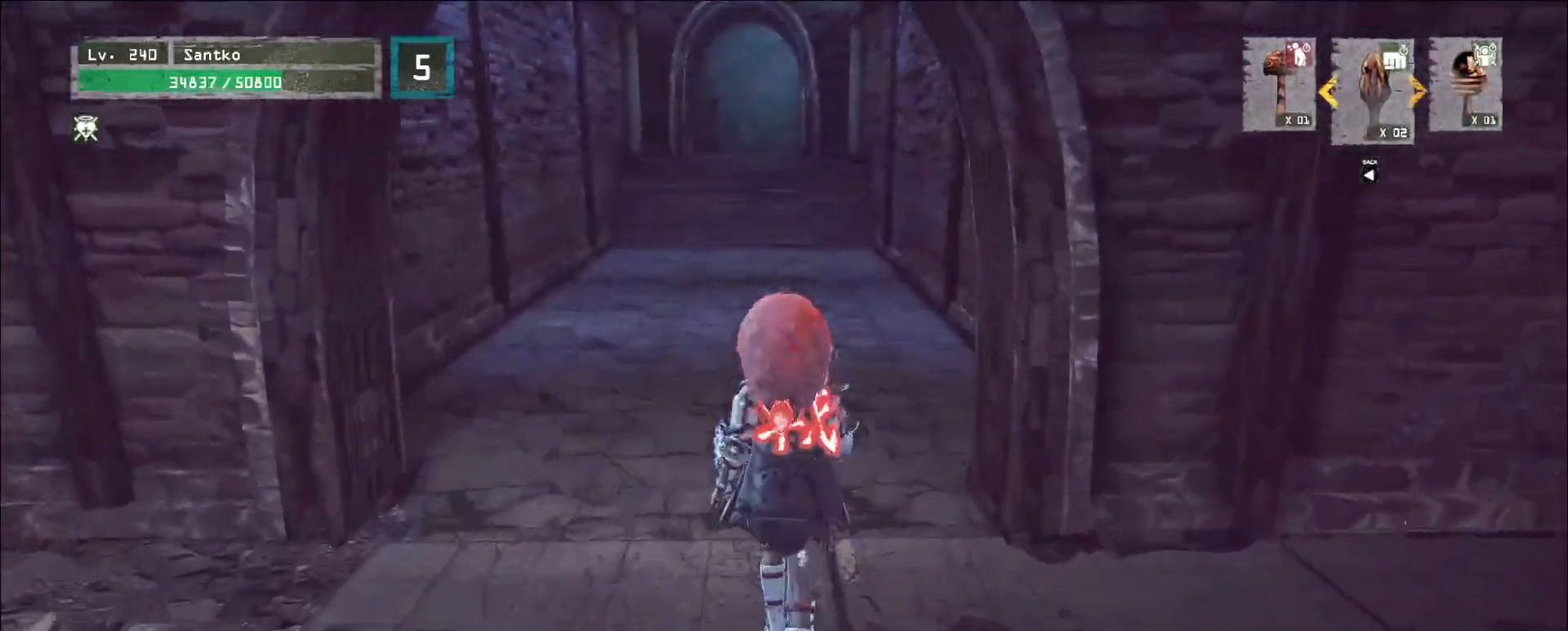
{"keys": ["w"], "mouse": [], "events": []}
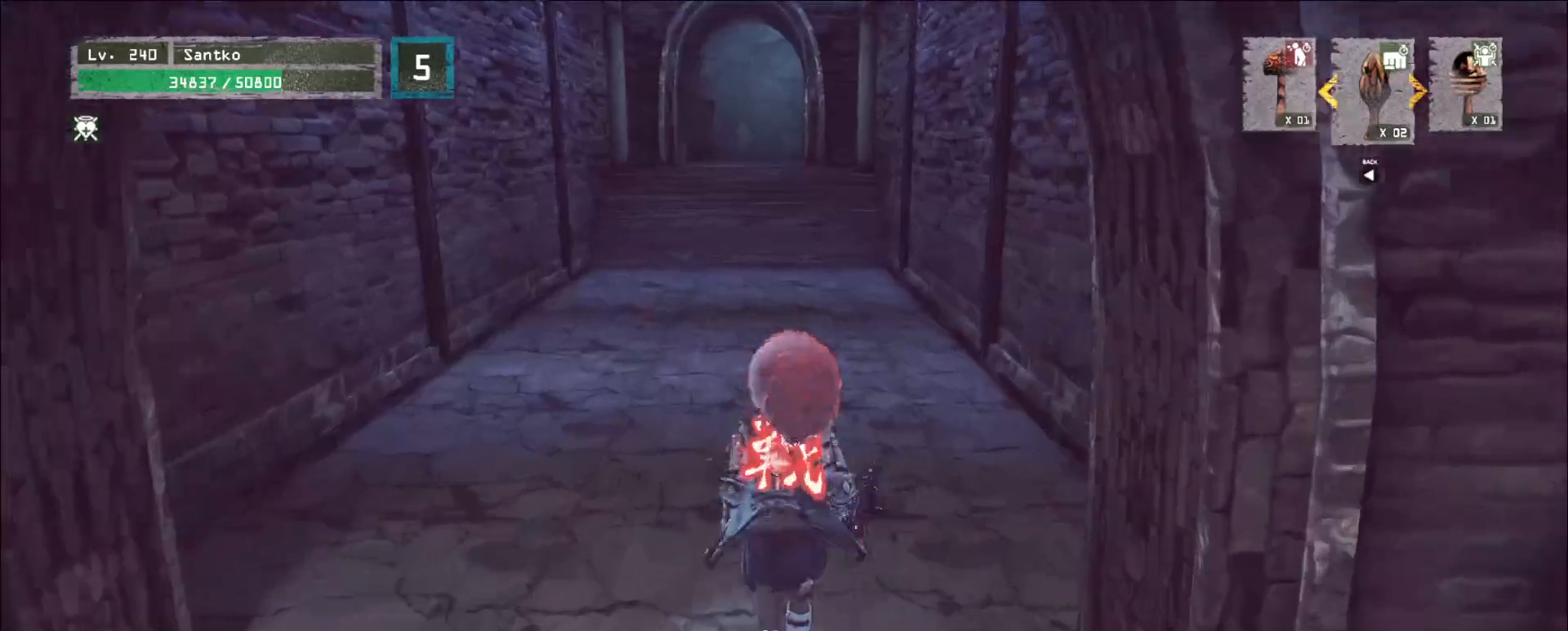
{"keys": ["w"], "mouse": [], "events": []}
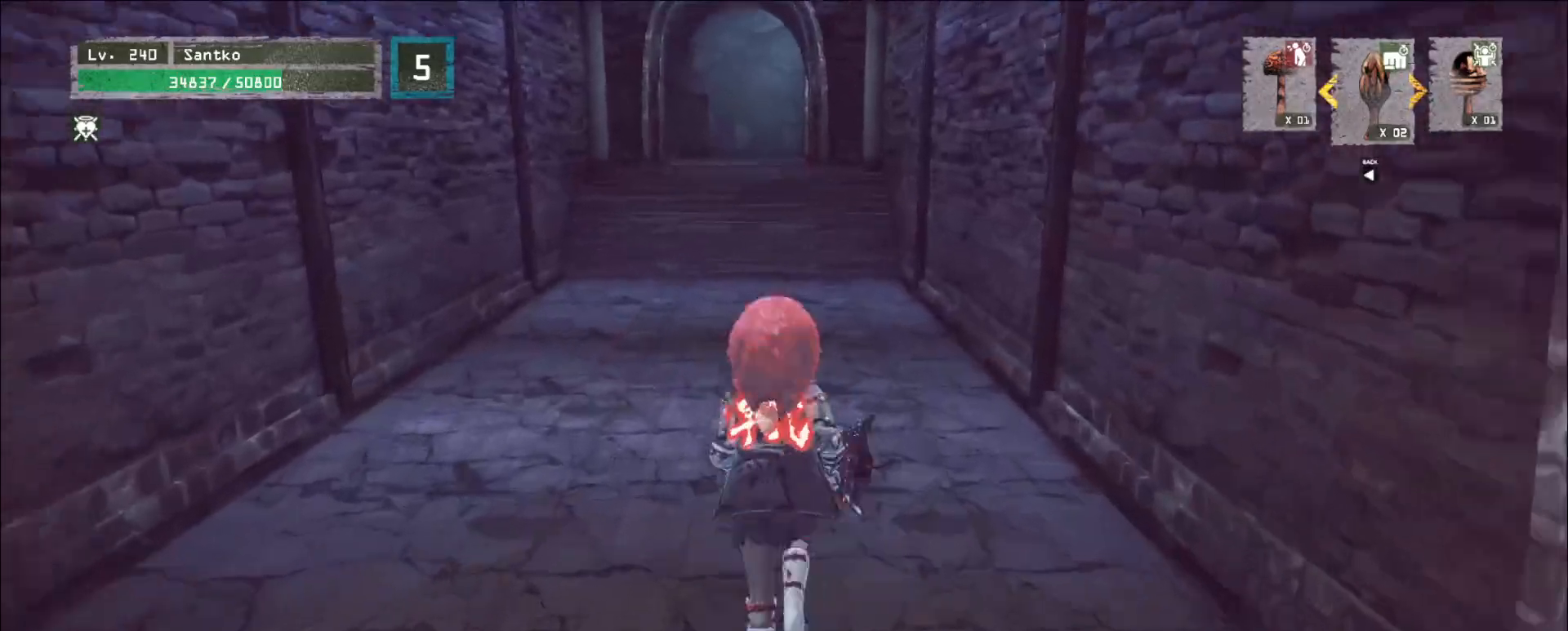
{"keys": ["w"], "mouse": [], "events": []}
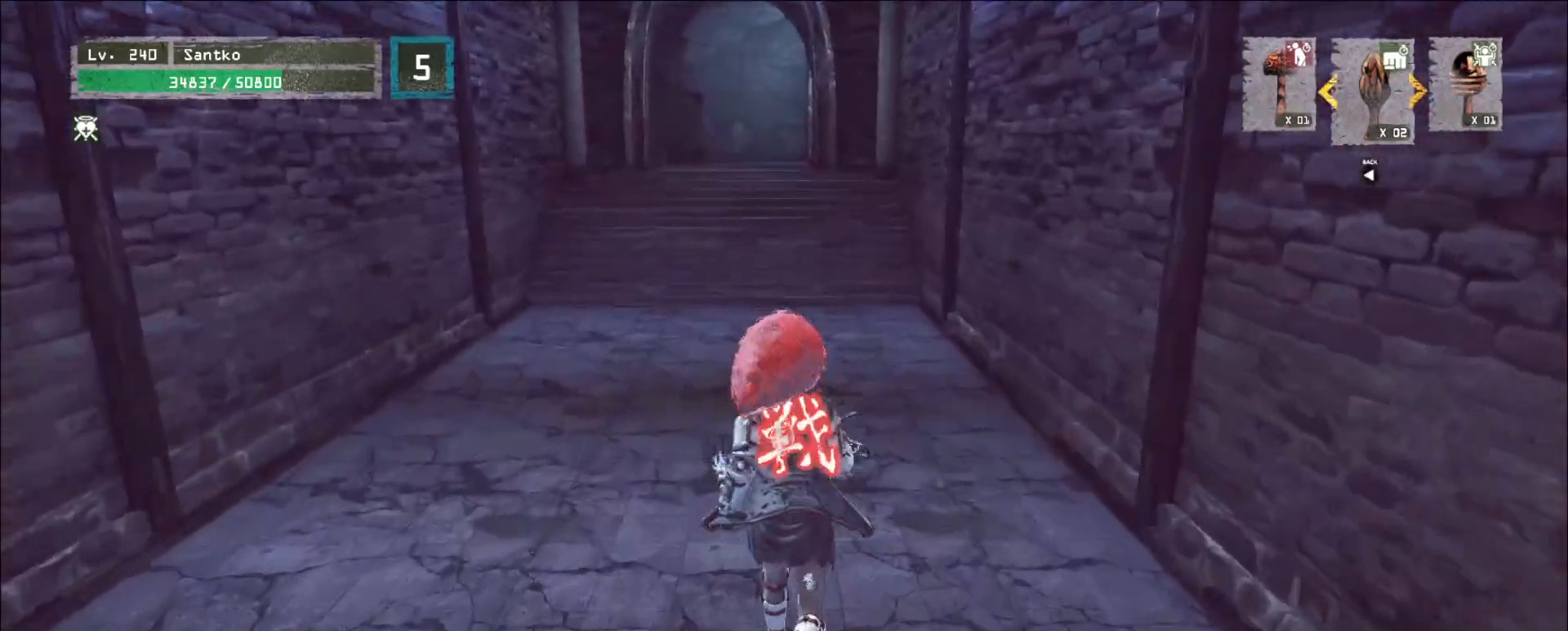
{"keys": ["w"], "mouse": [], "events": []}
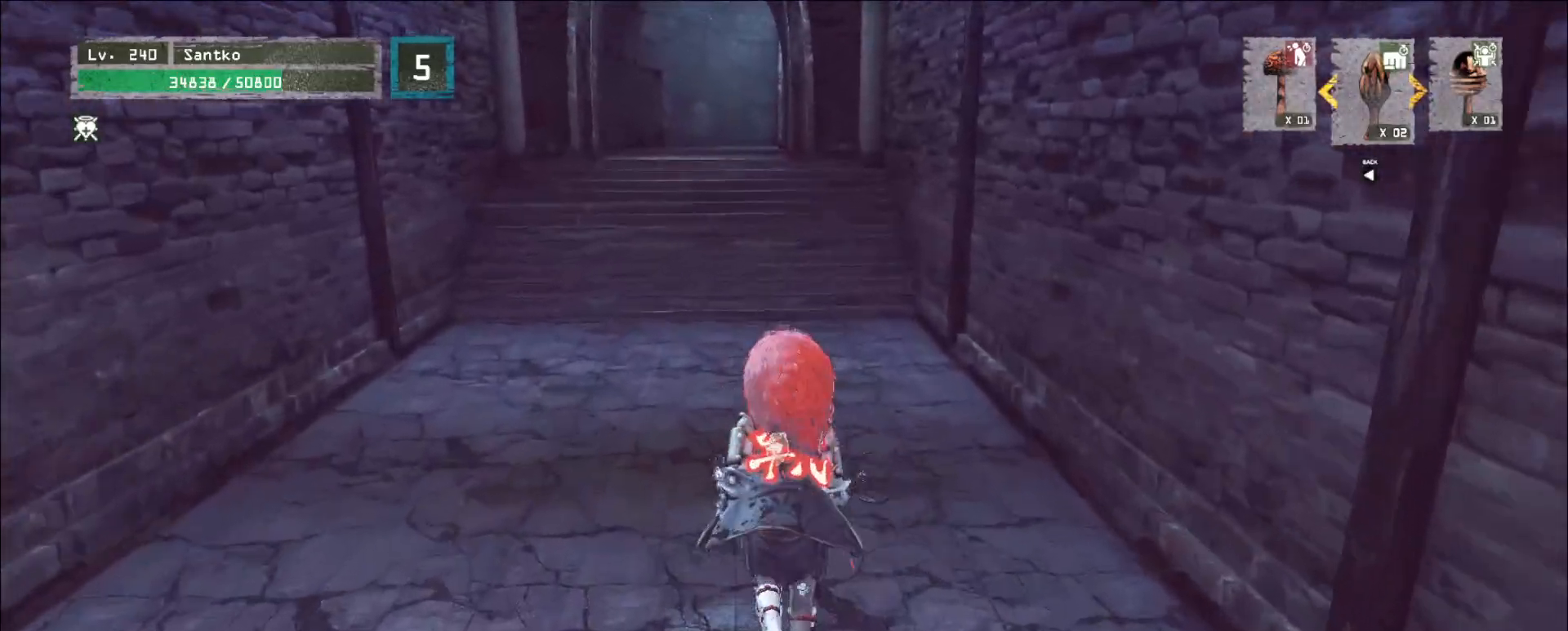
{"keys": ["w"], "mouse": [], "events": []}
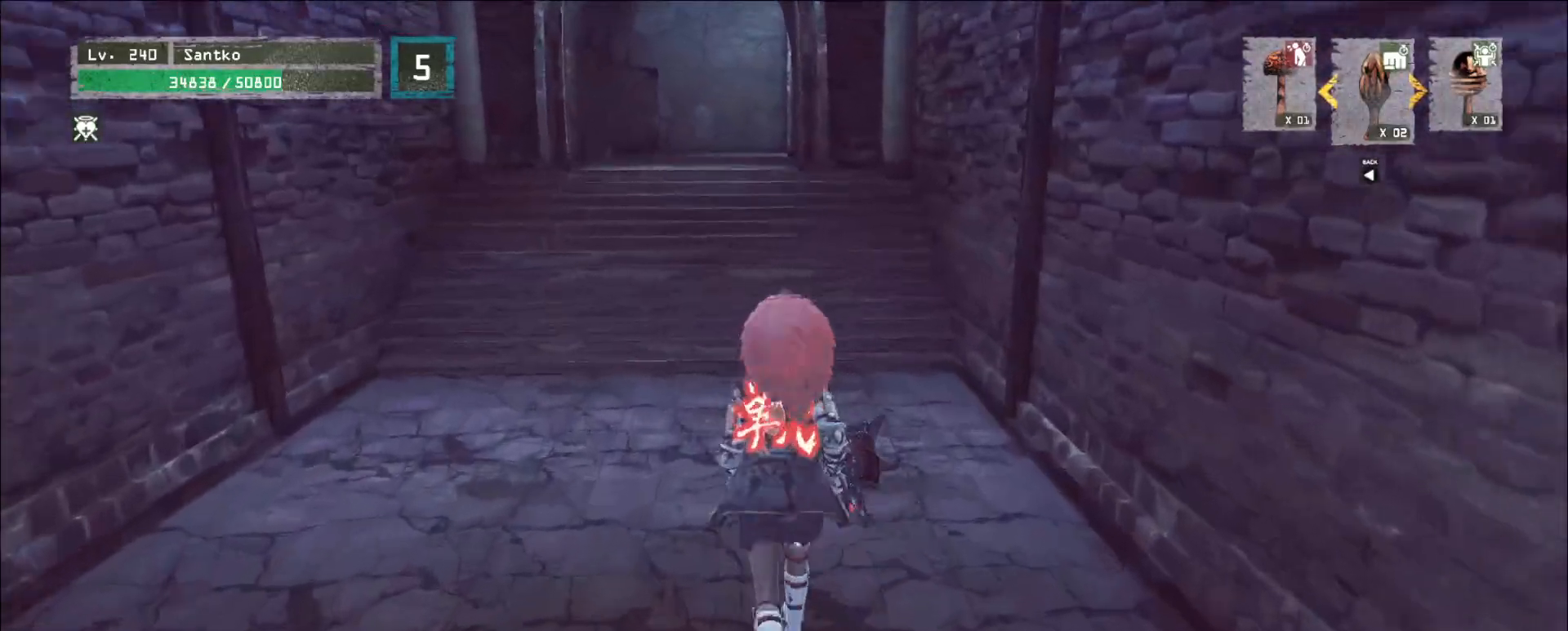
{"keys": ["w"], "mouse": [], "events": []}
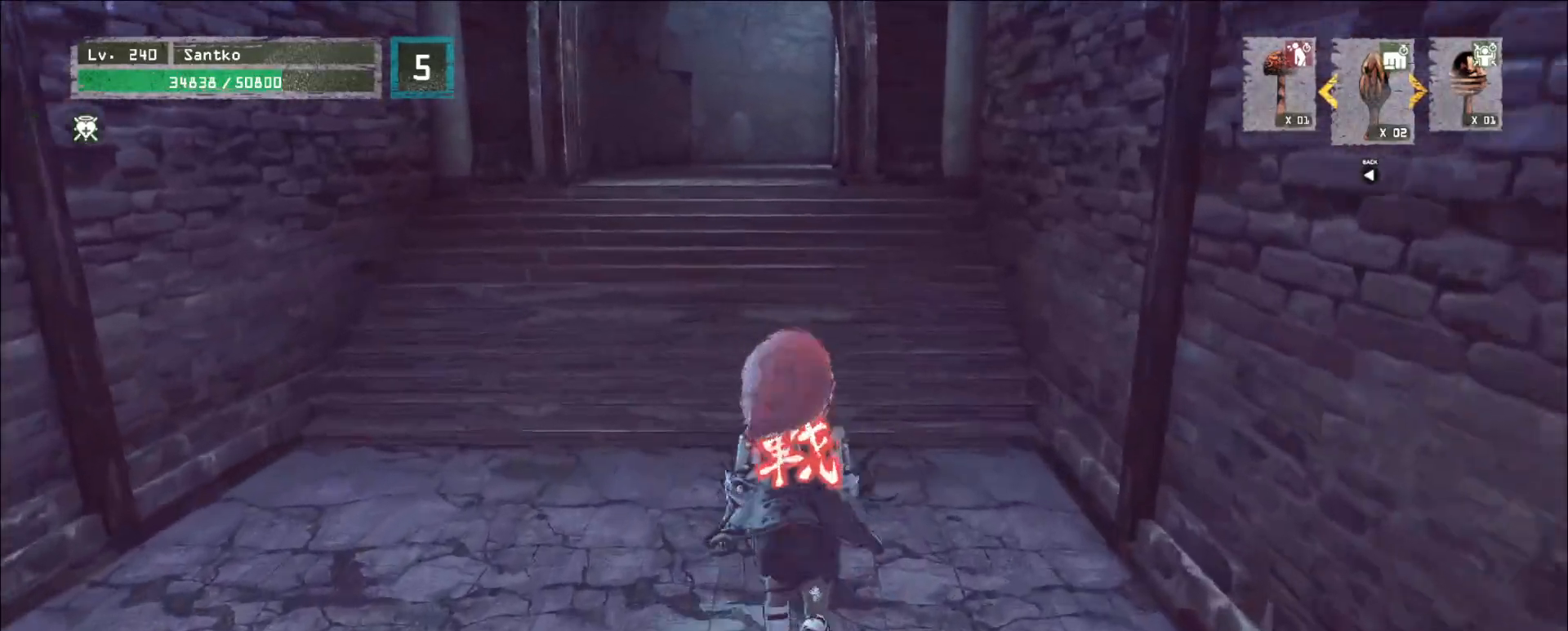
{"keys": ["w"], "mouse": [], "events": [[80, "ctrl", "down"], [240, "ctrl", "up"]]}
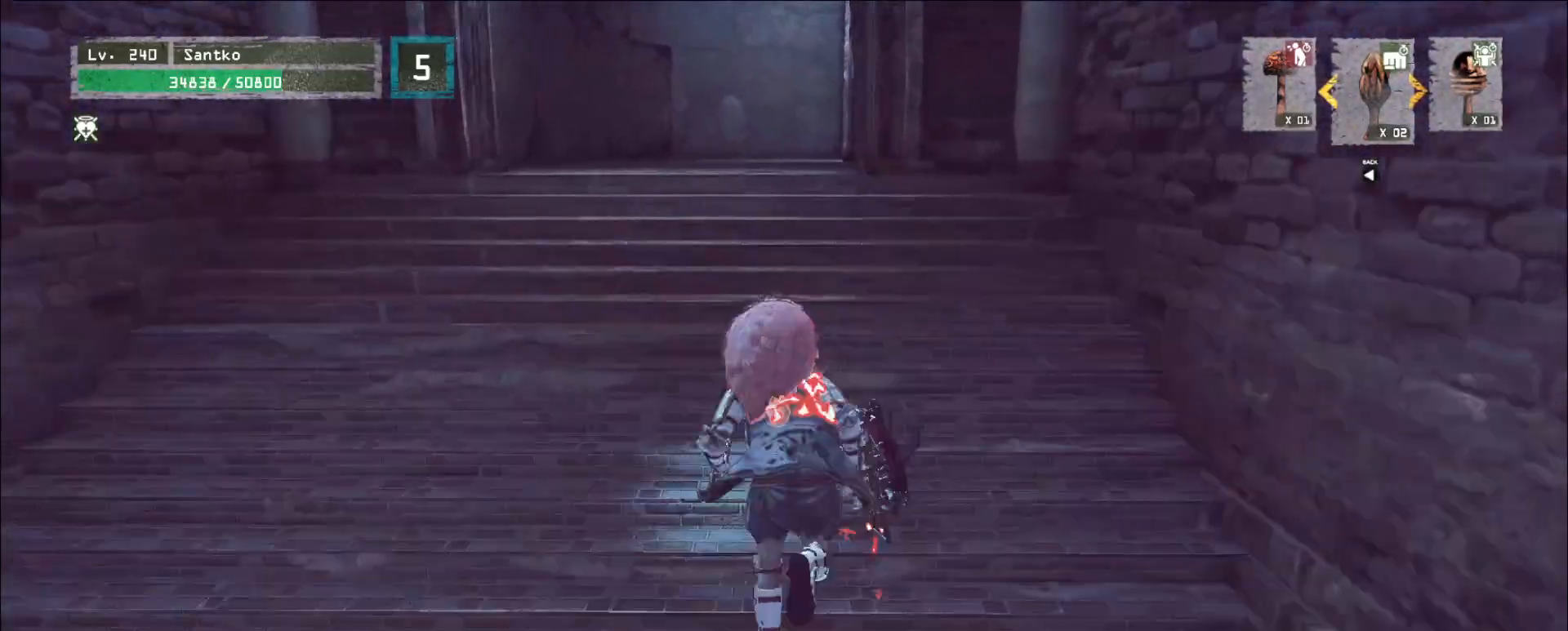
{"keys": ["w"], "mouse": [], "events": []}
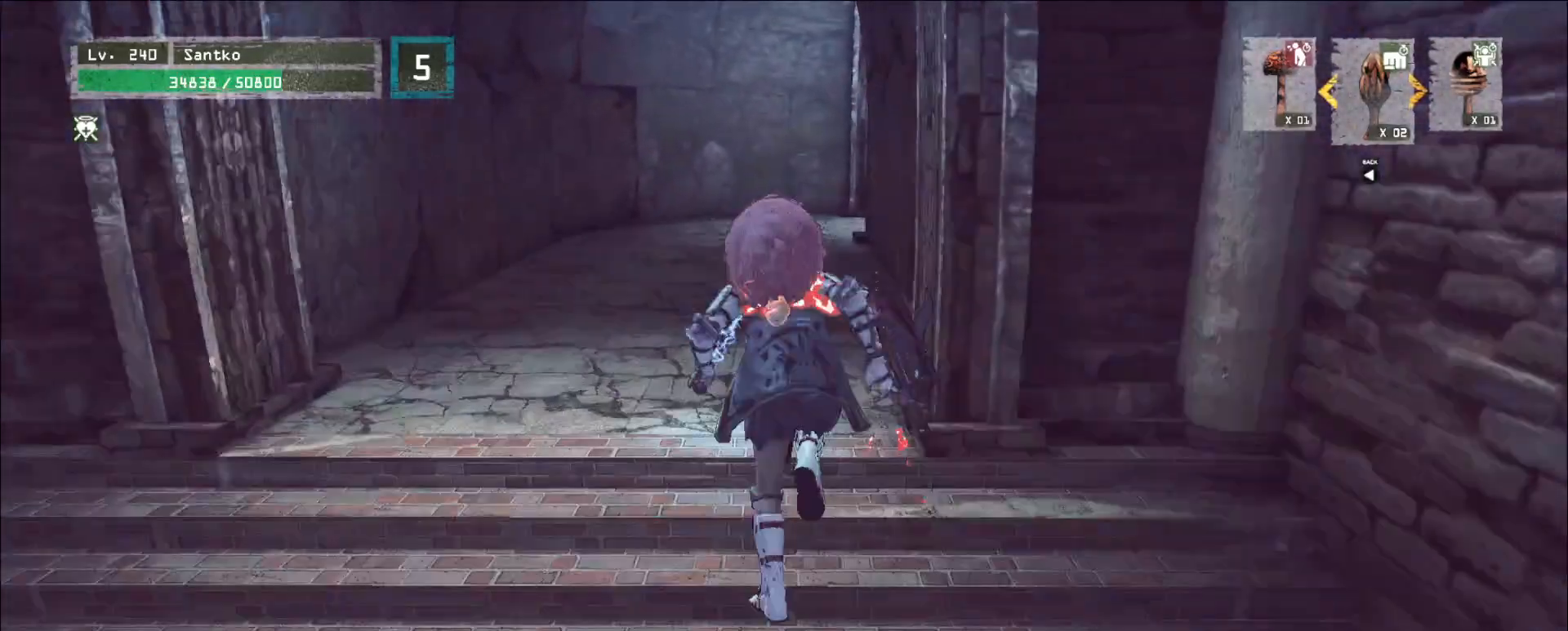
{"keys": ["w"], "mouse": [], "events": []}
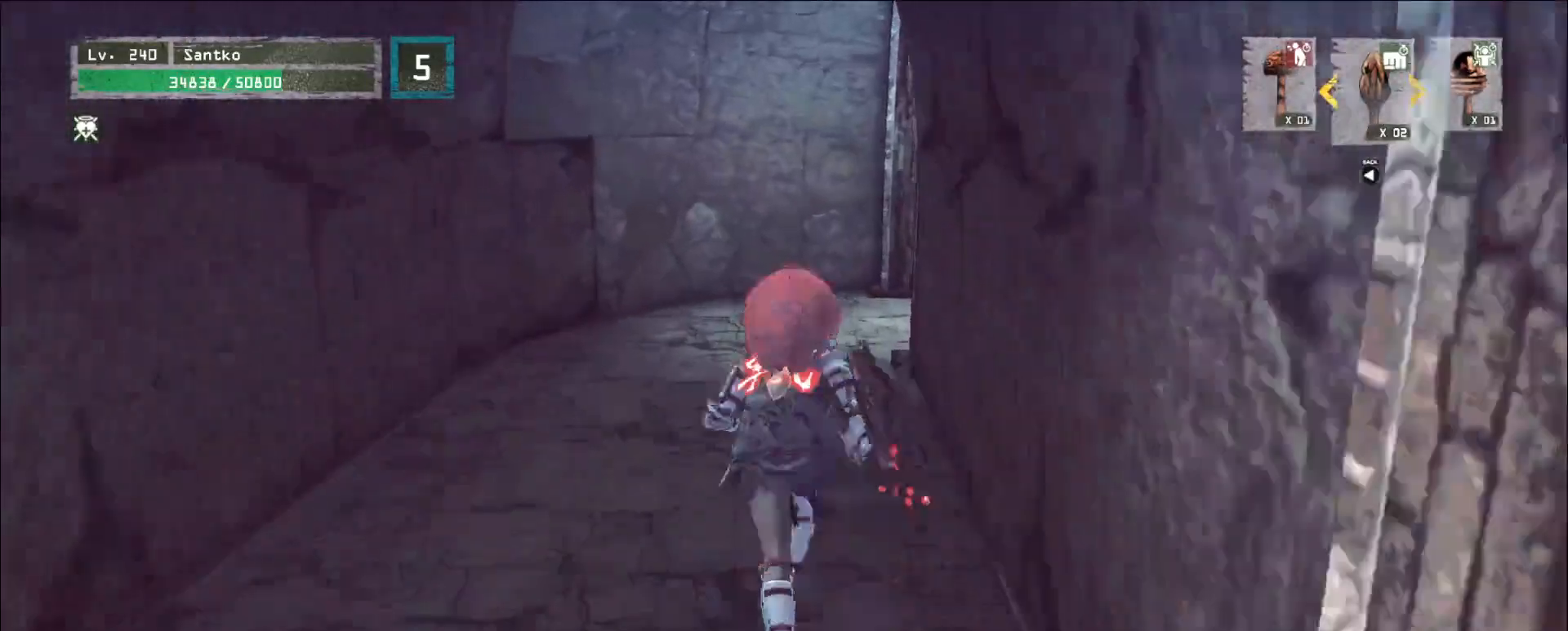
{"keys": ["w"], "mouse": [], "events": []}
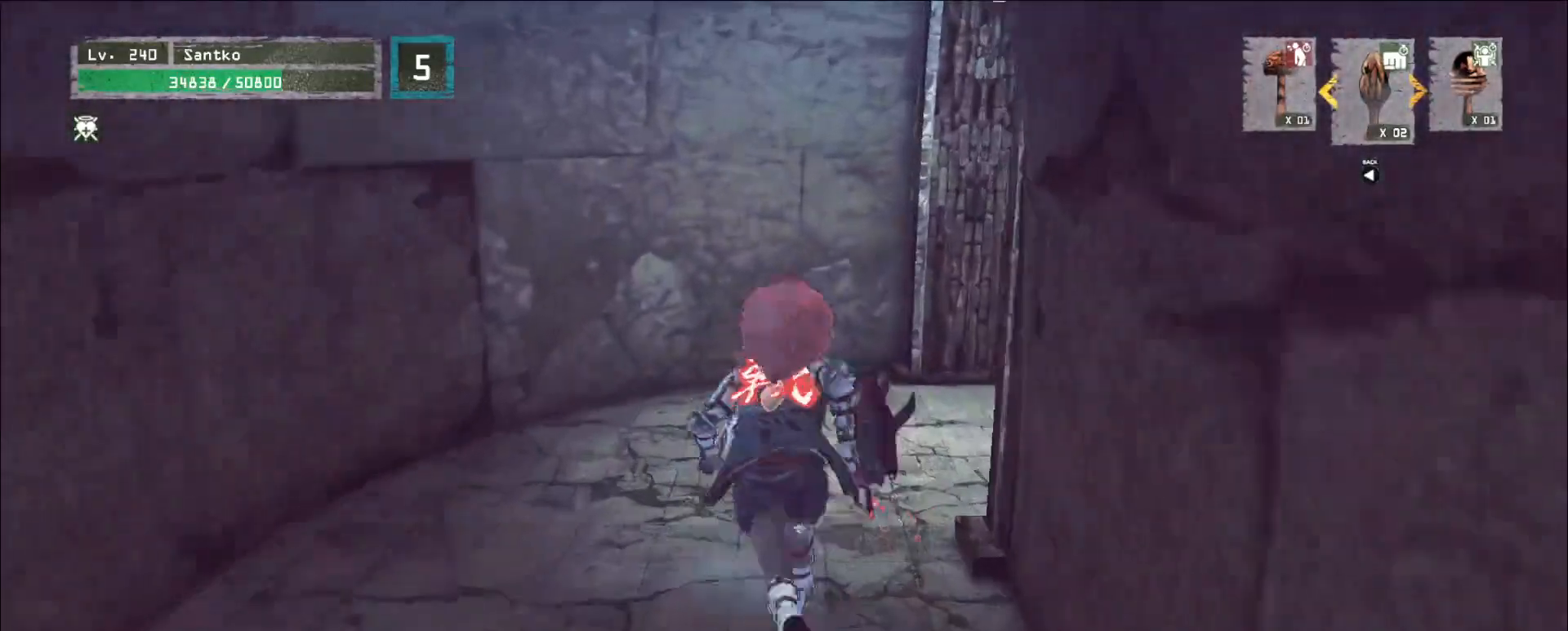
{"keys": ["w"], "mouse": [], "events": []}
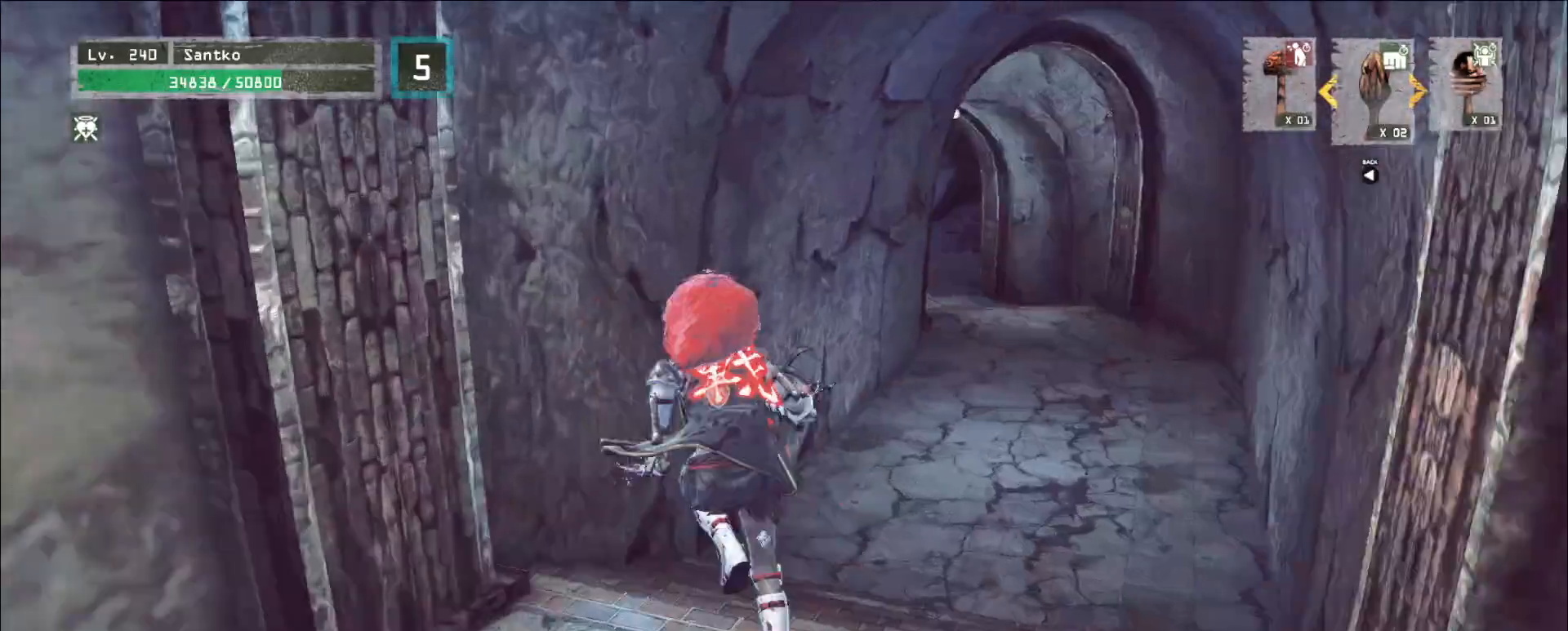
{"keys": ["w"], "mouse": [], "events": []}